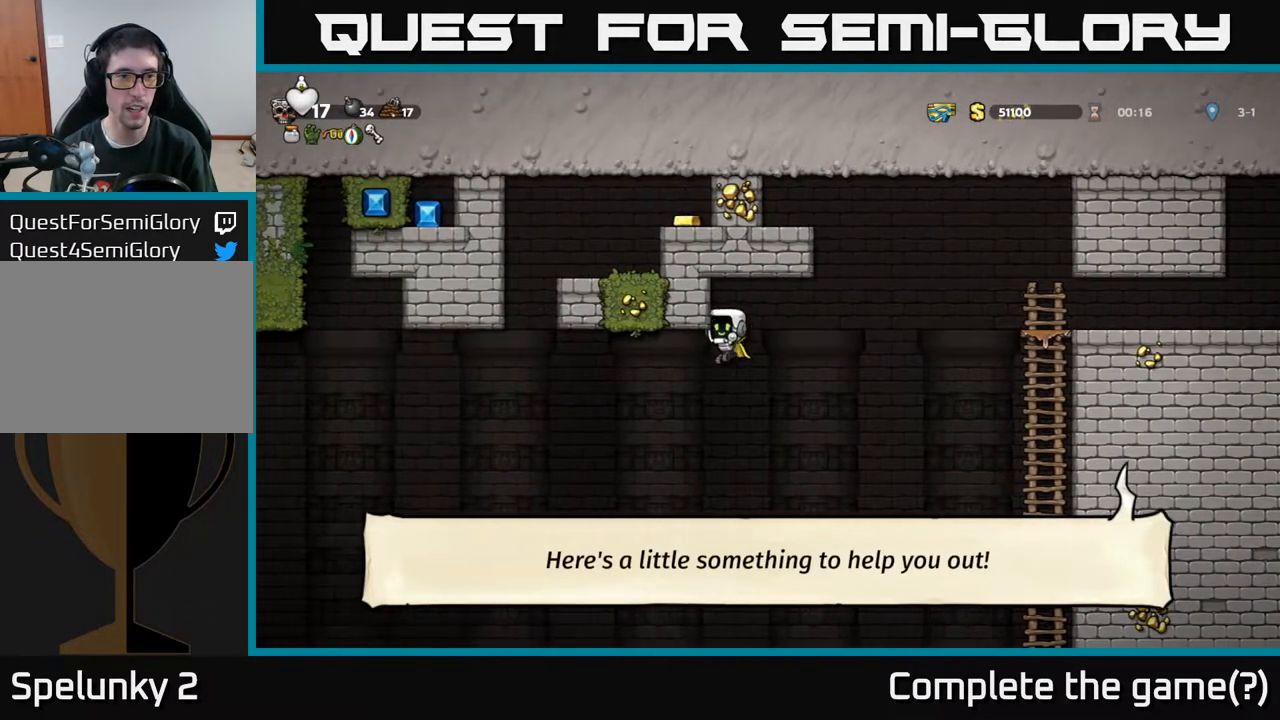
Gameplay with a controller (Xbox layout); each line is a JSON object with the inputs held at the frame after it. "events" lists button and stick changes between this image and that frame as [ms after this image, input, new state], when the widget could be followed in between.
{"buttons": ["DPAD_LEFT"], "left_stick": "center", "right_stick": "center", "events": [[417, "A", "up"]]}
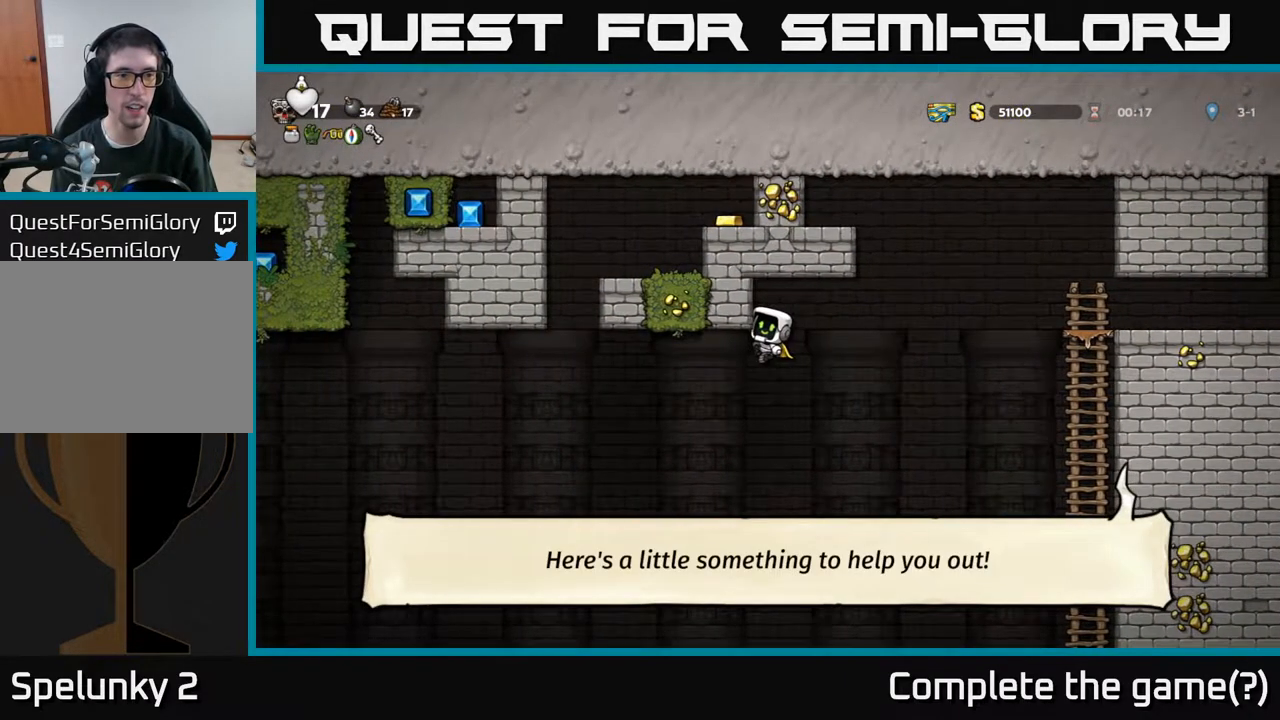
{"buttons": [], "left_stick": "center", "right_stick": "center", "events": [[250, "A", "down"], [417, "A", "up"], [450, "DPAD_LEFT", "up"]]}
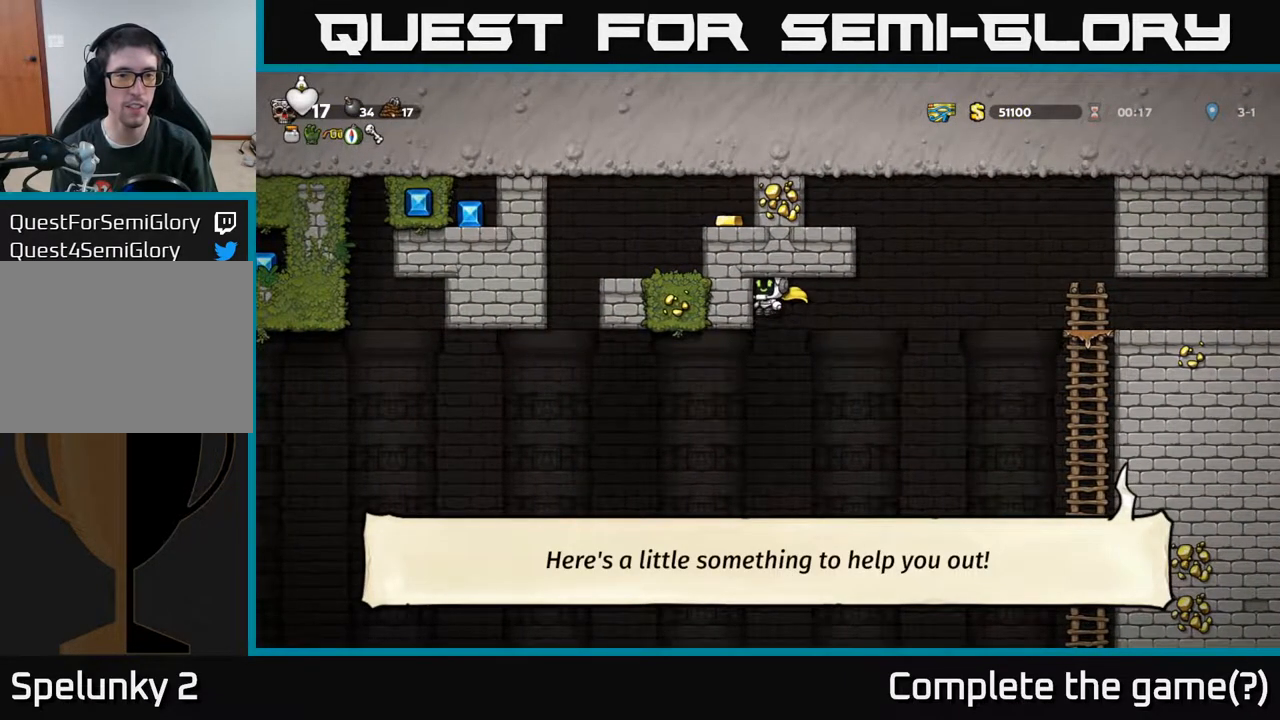
{"buttons": ["A", "DPAD_LEFT"], "left_stick": "center", "right_stick": "center", "events": [[33, "DPAD_RIGHT", "down"], [183, "DPAD_RIGHT", "up"], [233, "DPAD_LEFT", "down"], [300, "A", "down"]]}
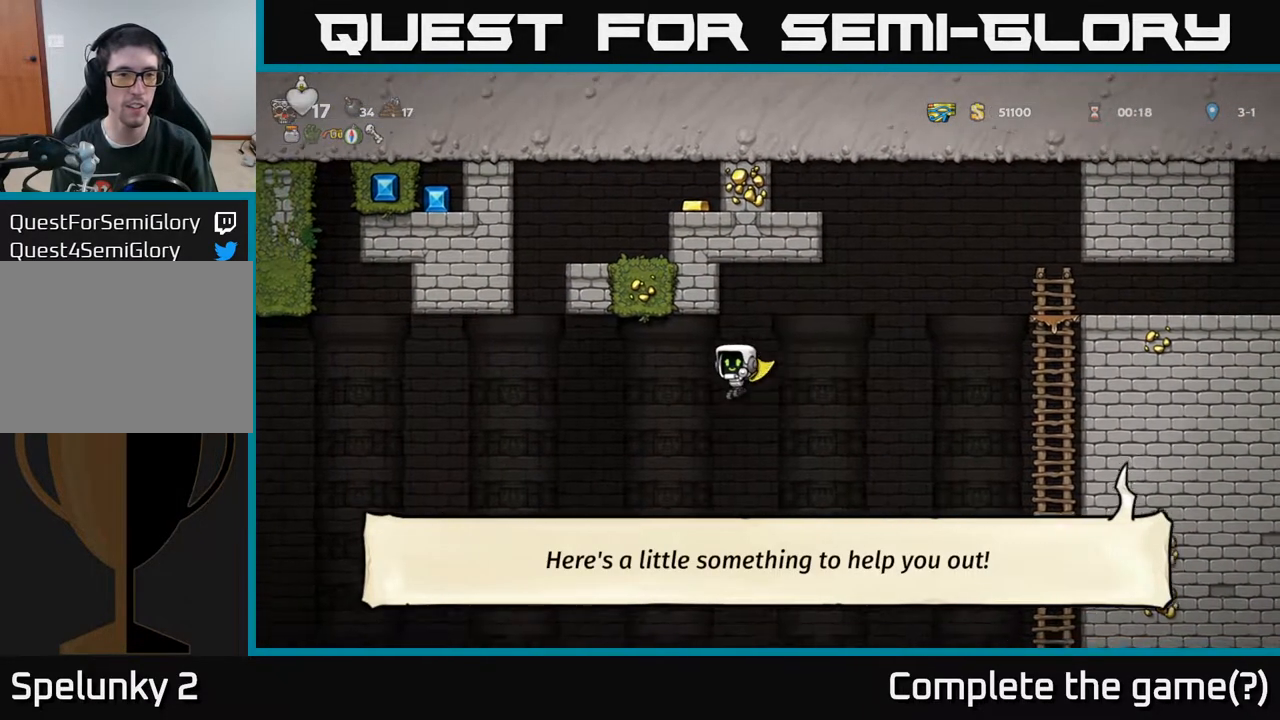
{"buttons": ["A", "DPAD_LEFT"], "left_stick": "center", "right_stick": "center", "events": []}
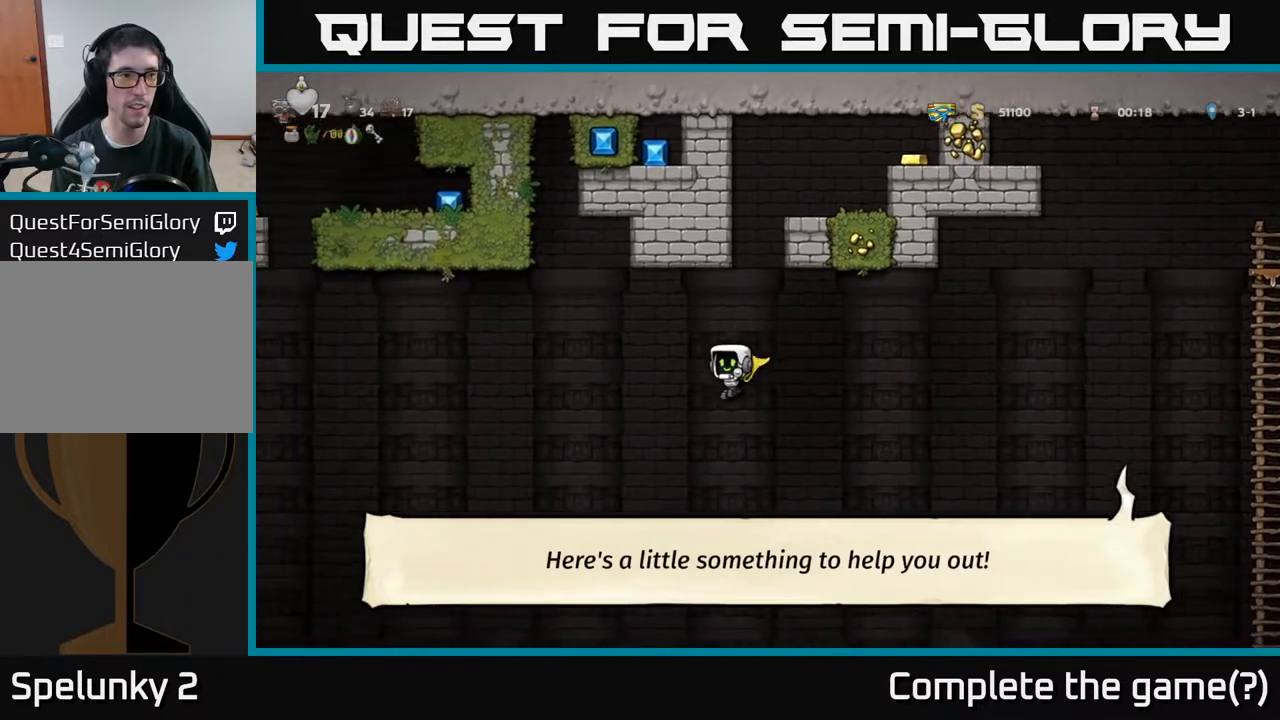
{"buttons": ["A"], "left_stick": "center", "right_stick": "center", "events": [[383, "DPAD_LEFT", "up"]]}
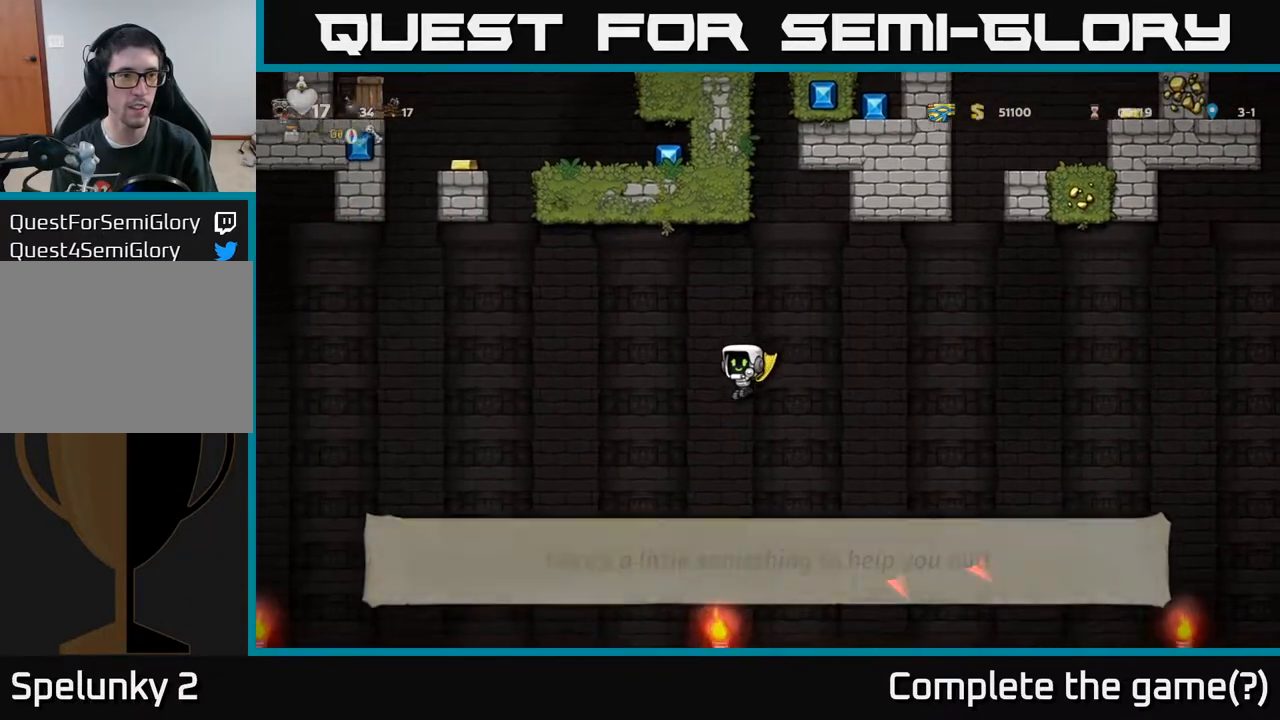
{"buttons": ["A", "DPAD_RIGHT"], "left_stick": "center", "right_stick": "center", "events": [[233, "DPAD_RIGHT", "down"]]}
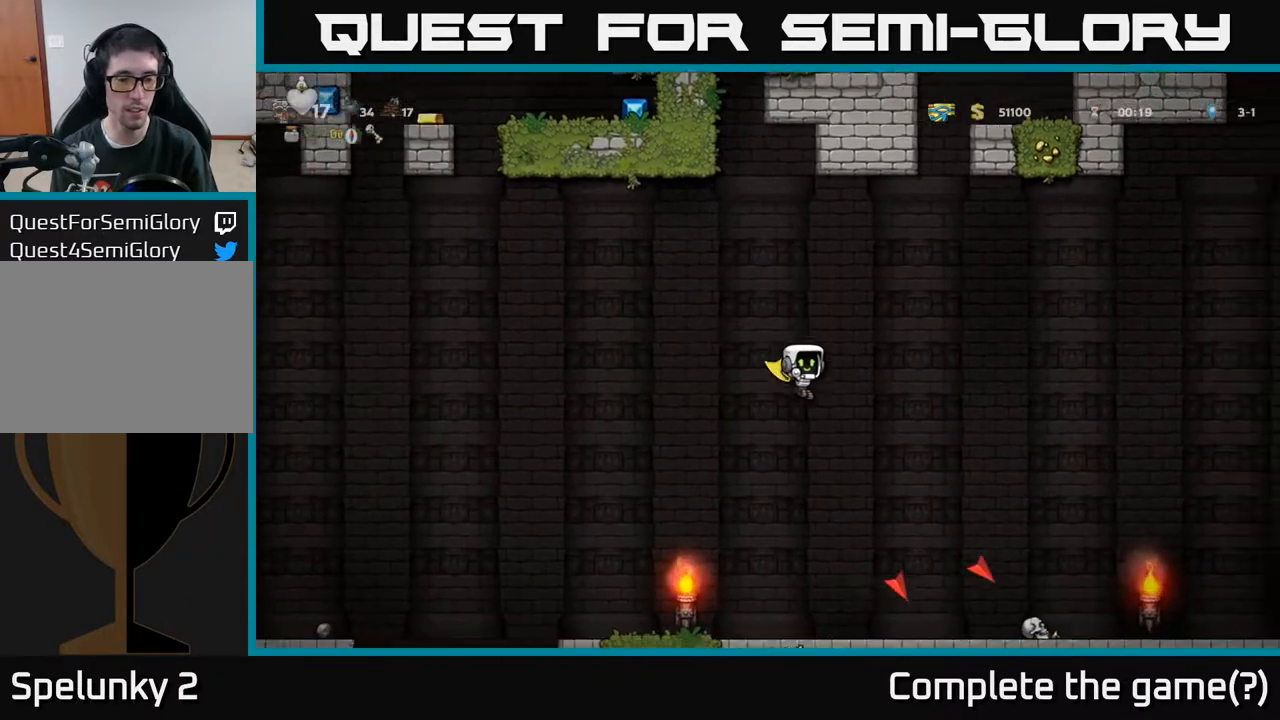
{"buttons": ["A", "DPAD_RIGHT"], "left_stick": "center", "right_stick": "center", "events": [[133, "A", "up"], [267, "DPAD_RIGHT", "up"], [383, "DPAD_RIGHT", "down"], [450, "A", "down"]]}
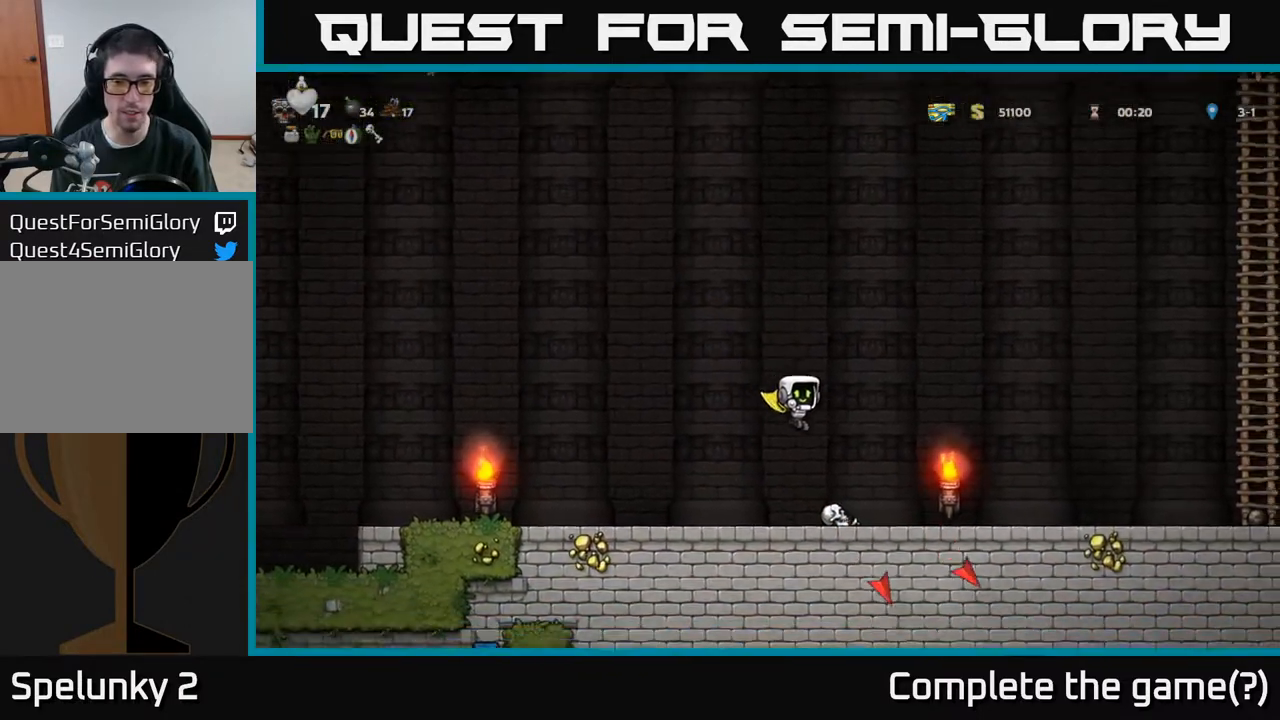
{"buttons": ["DPAD_DOWN"], "left_stick": "center", "right_stick": "center", "events": [[17, "DPAD_RIGHT", "up"], [167, "A", "up"], [433, "DPAD_DOWN", "down"]]}
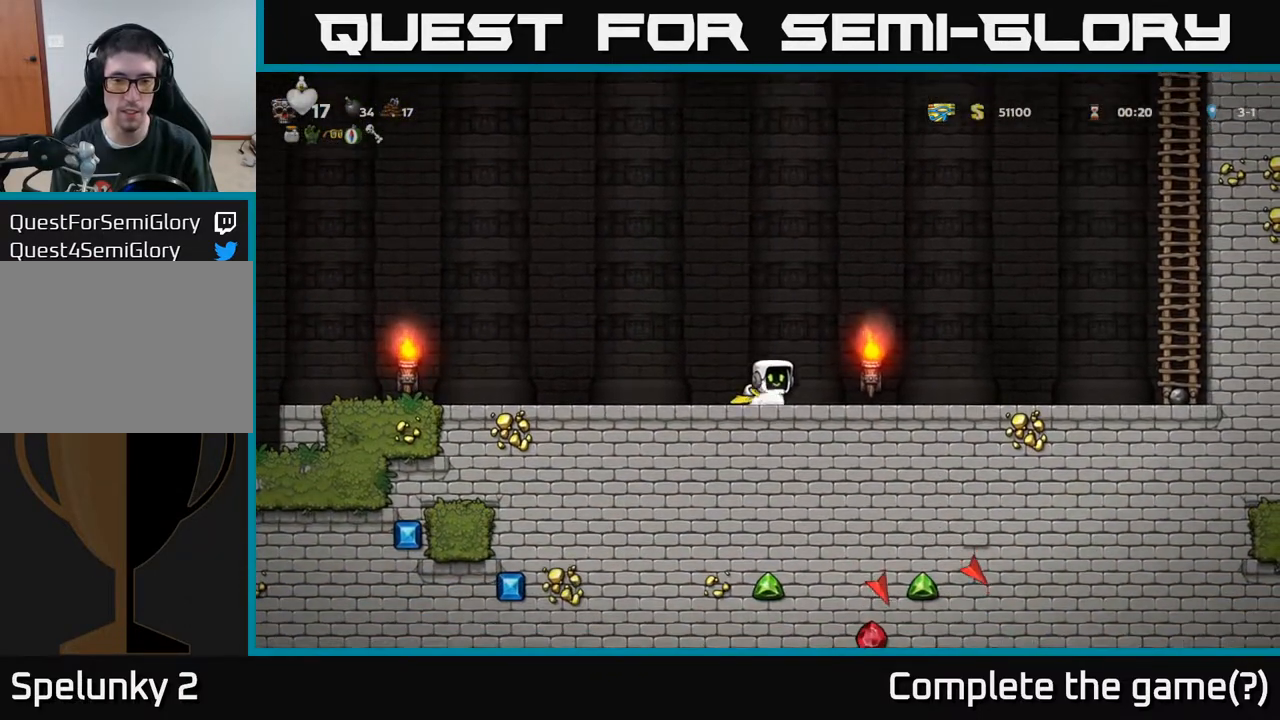
{"buttons": ["A", "DPAD_LEFT"], "left_stick": "center", "right_stick": "center", "events": [[33, "X", "down"], [100, "DPAD_DOWN", "up"], [117, "DPAD_LEFT", "down"], [150, "X", "up"], [400, "A", "down"]]}
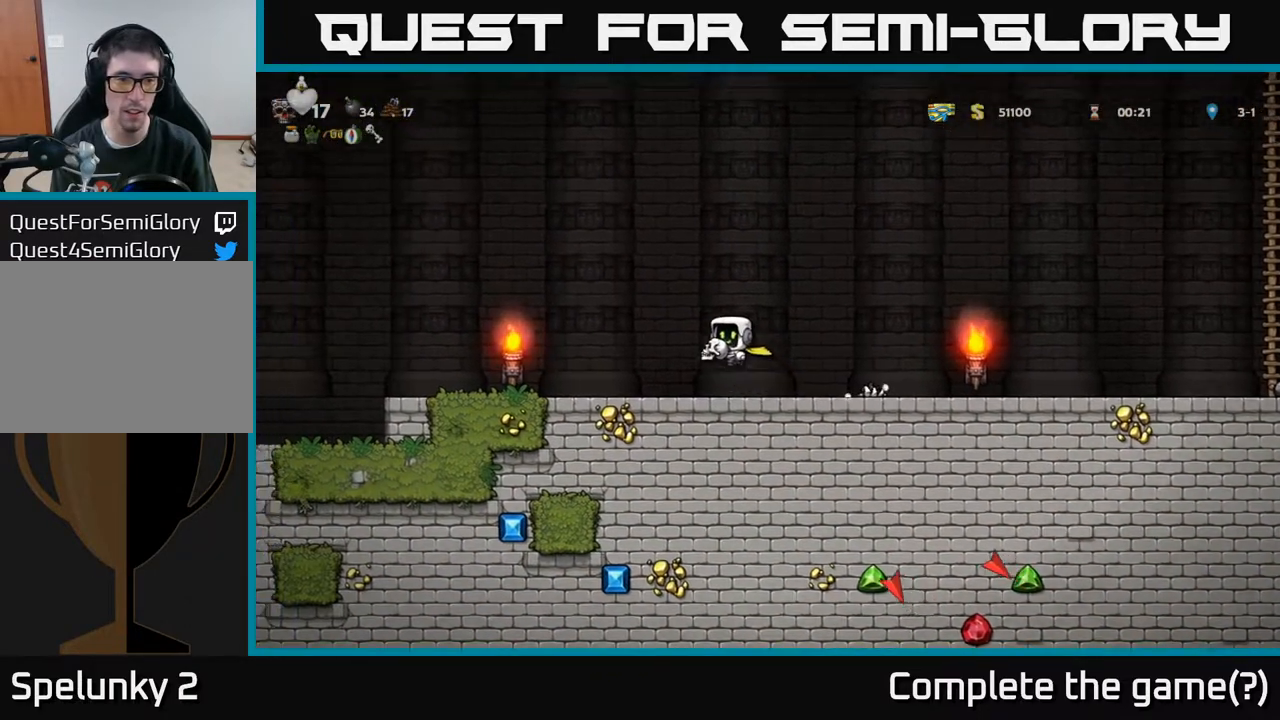
{"buttons": [], "left_stick": "center", "right_stick": "center", "events": [[17, "X", "down"], [100, "X", "up"], [133, "A", "up"], [467, "DPAD_LEFT", "up"]]}
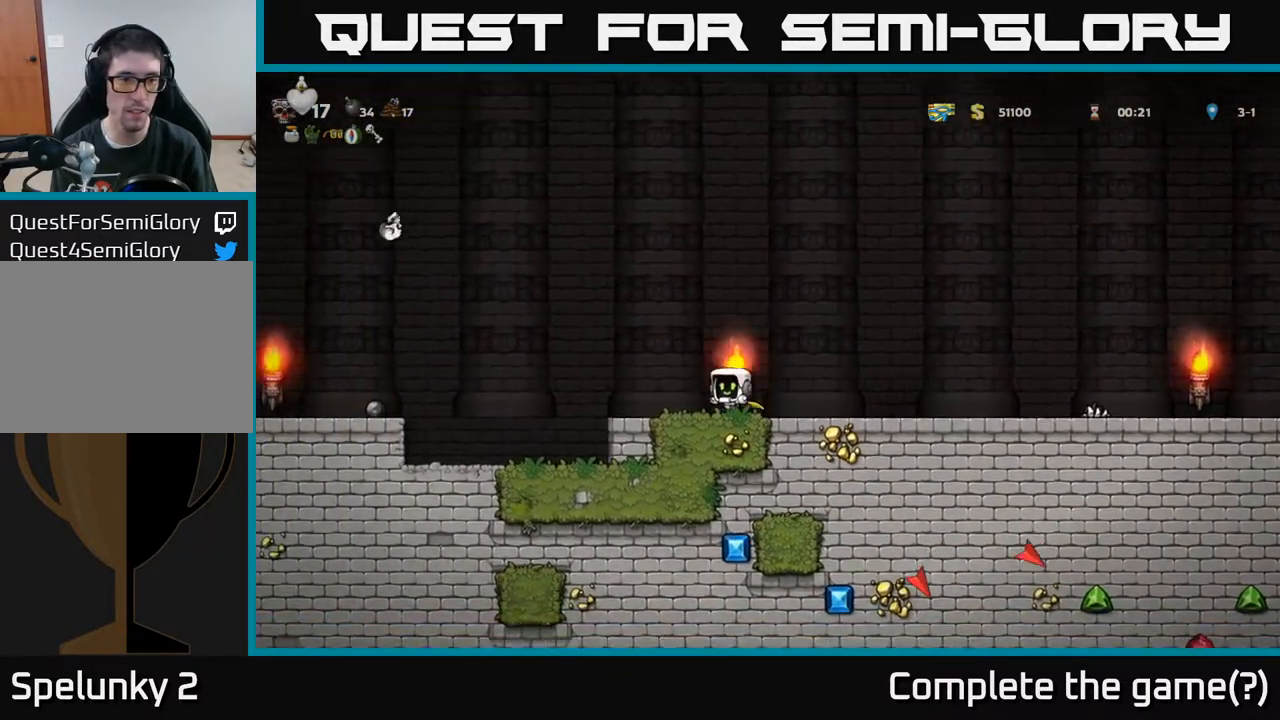
{"buttons": [], "left_stick": "center", "right_stick": "center", "events": []}
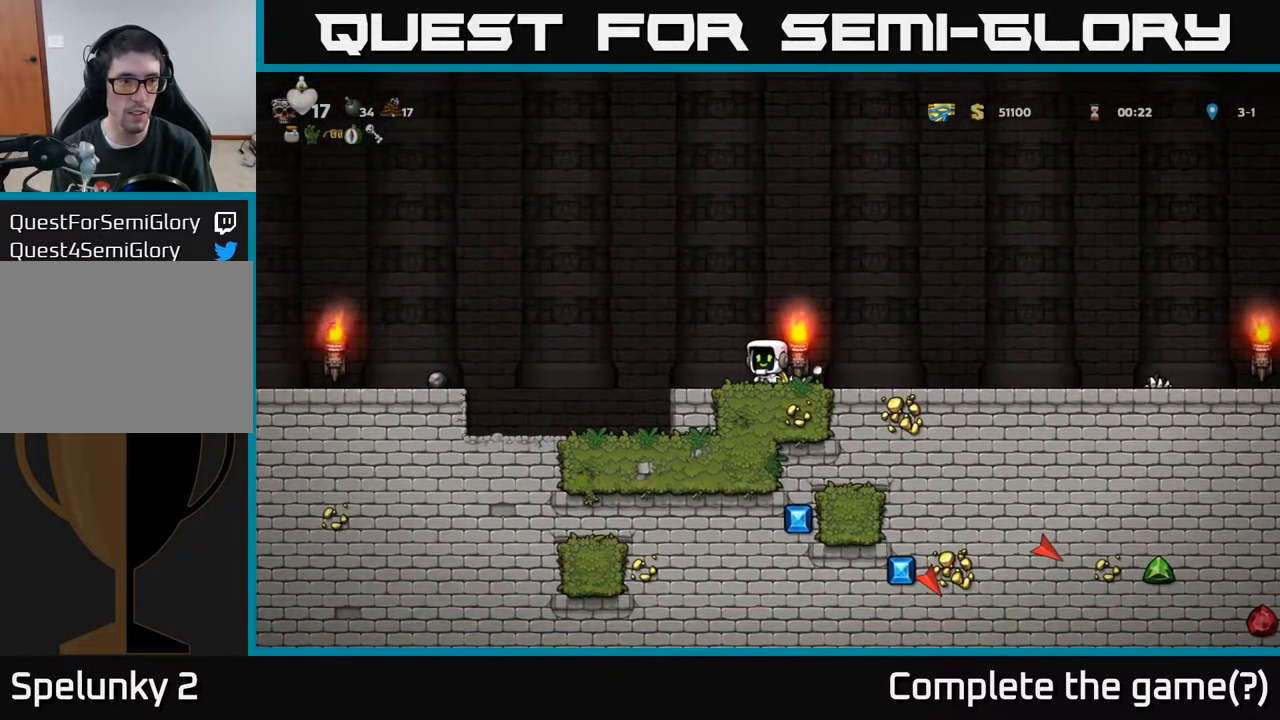
{"buttons": ["DPAD_LEFT"], "left_stick": "center", "right_stick": "center", "events": [[483, "DPAD_LEFT", "down"]]}
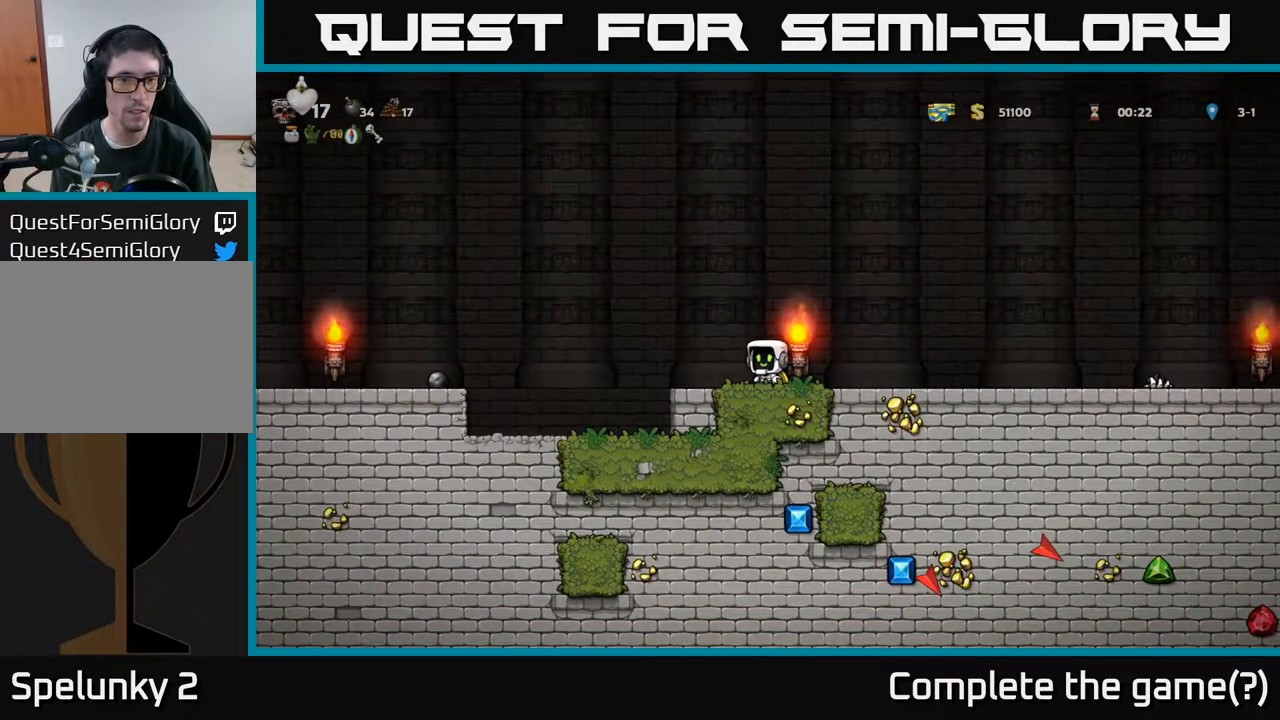
{"buttons": ["A", "DPAD_LEFT"], "left_stick": "center", "right_stick": "center", "events": [[133, "A", "down"], [367, "A", "up"], [433, "A", "down"]]}
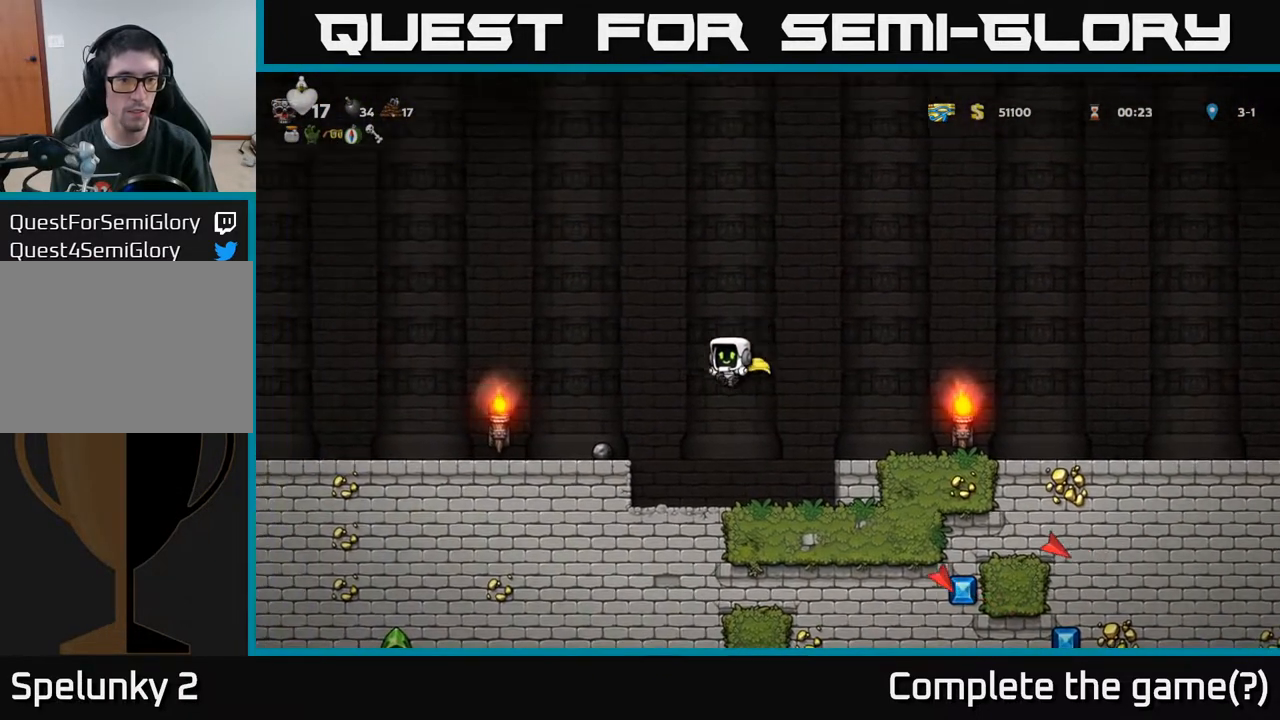
{"buttons": ["DPAD_LEFT"], "left_stick": "center", "right_stick": "center", "events": [[50, "A", "up"]]}
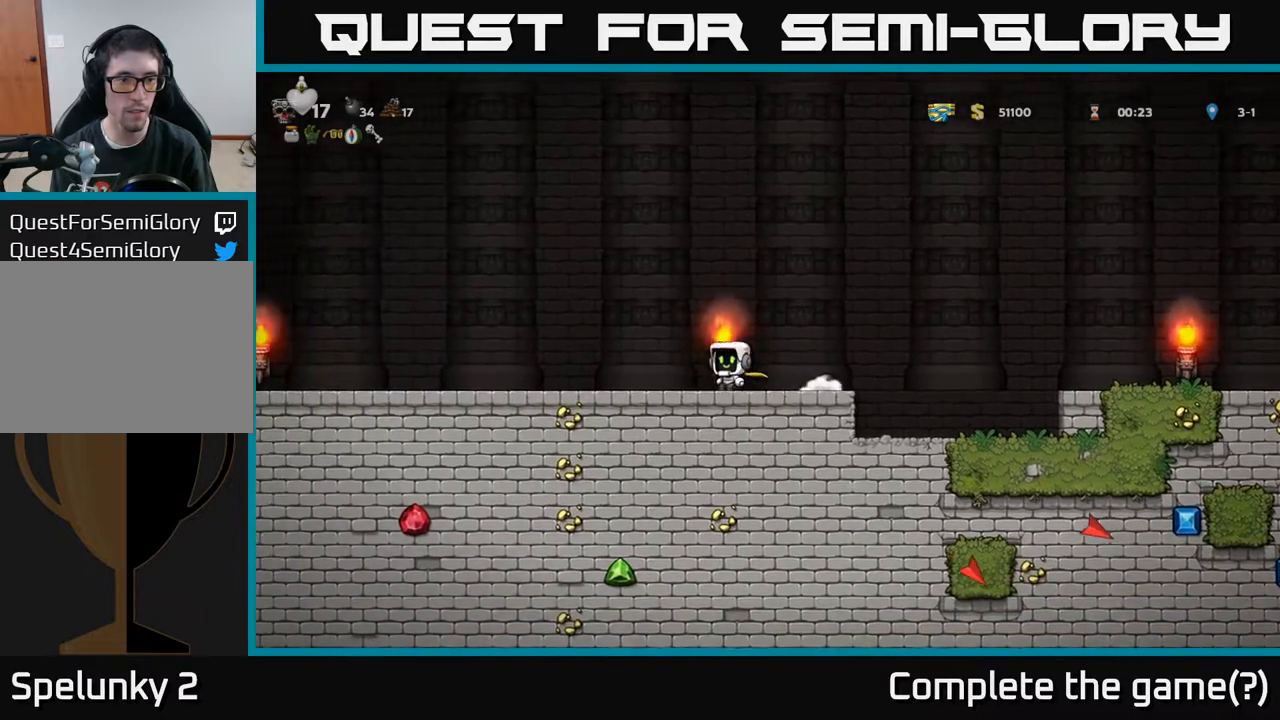
{"buttons": ["DPAD_LEFT"], "left_stick": "center", "right_stick": "center", "events": []}
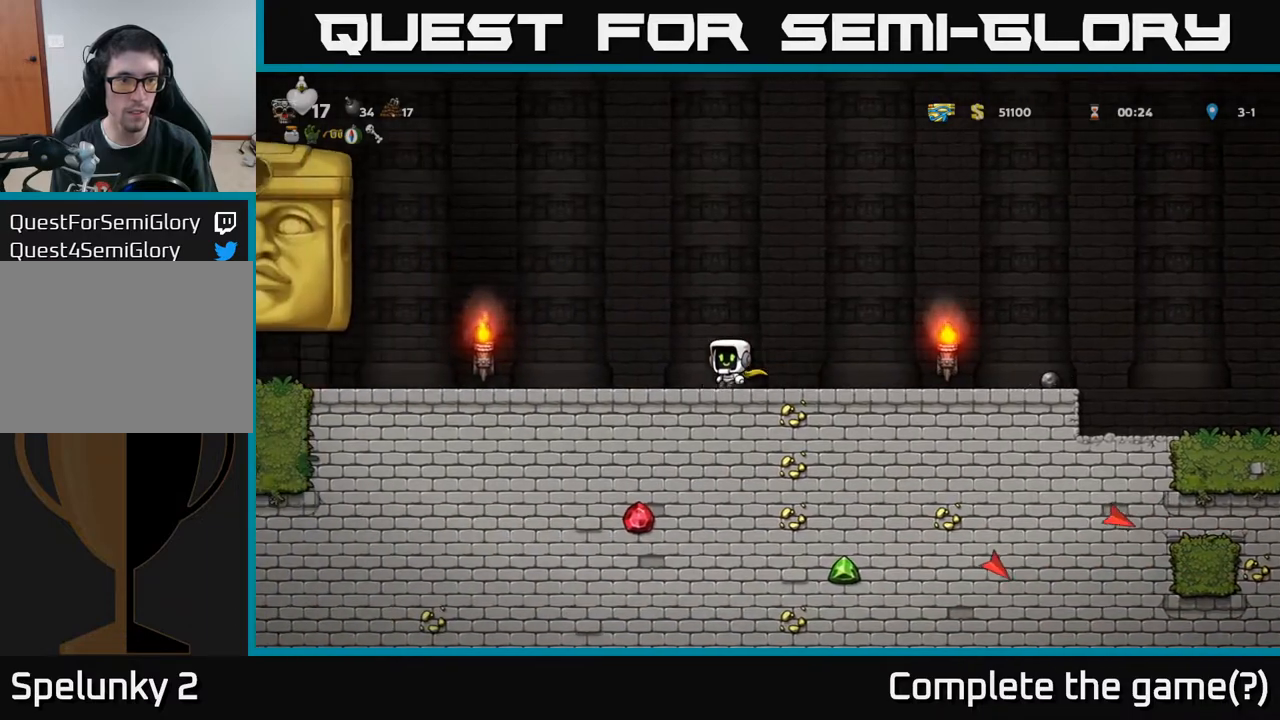
{"buttons": ["DPAD_RIGHT"], "left_stick": "center", "right_stick": "center", "events": [[317, "DPAD_LEFT", "up"], [333, "DPAD_RIGHT", "down"]]}
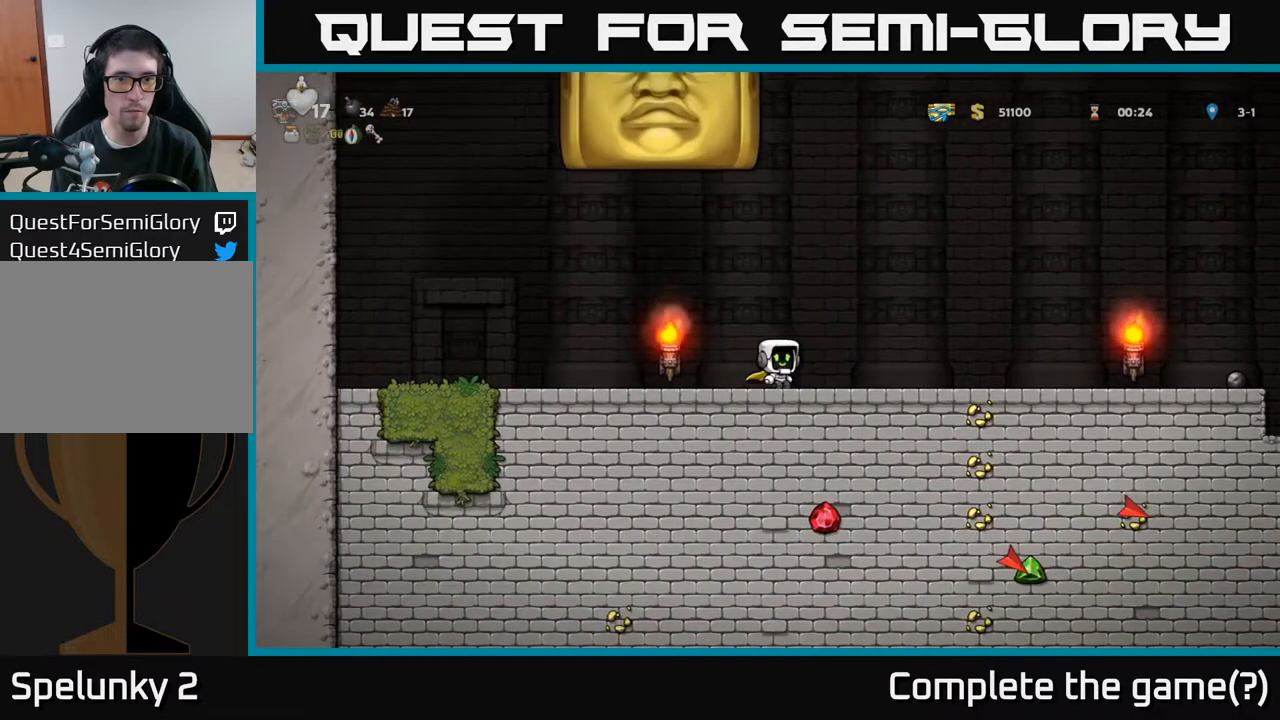
{"buttons": ["DPAD_RIGHT"], "left_stick": "center", "right_stick": "center", "events": []}
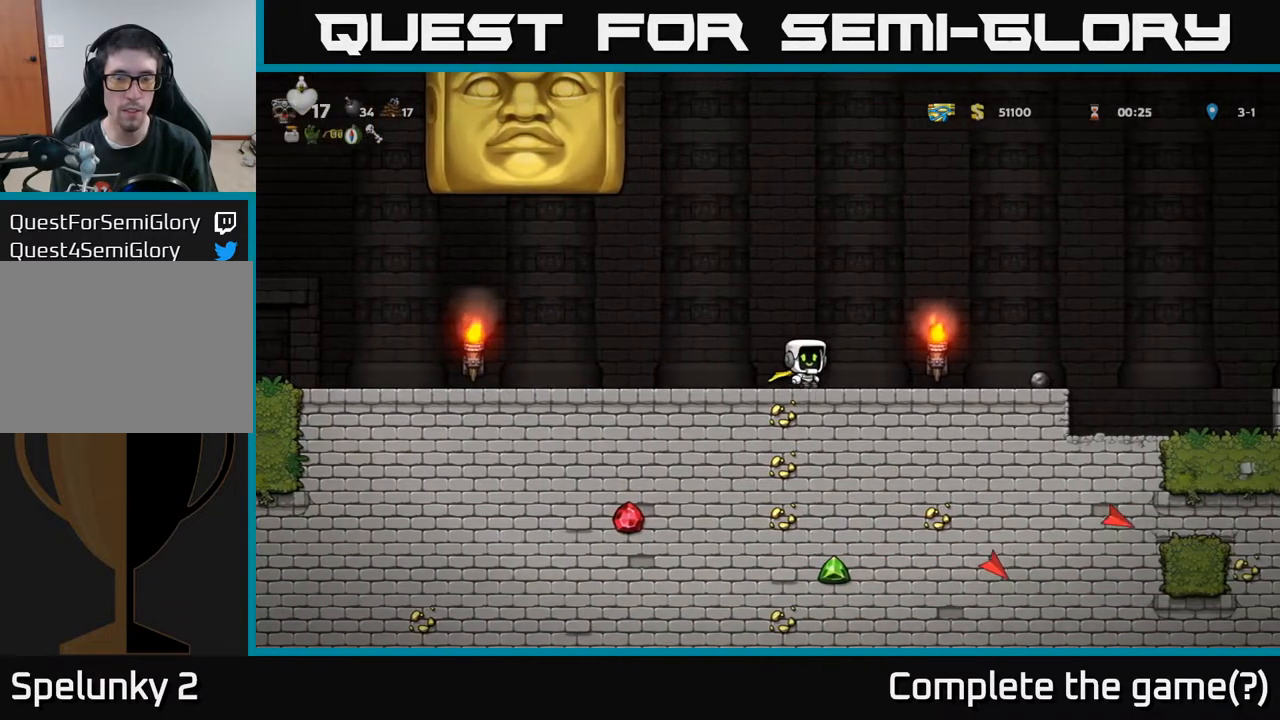
{"buttons": [], "left_stick": "center", "right_stick": "center", "events": [[200, "DPAD_RIGHT", "up"], [333, "DPAD_LEFT", "down"], [433, "DPAD_LEFT", "up"]]}
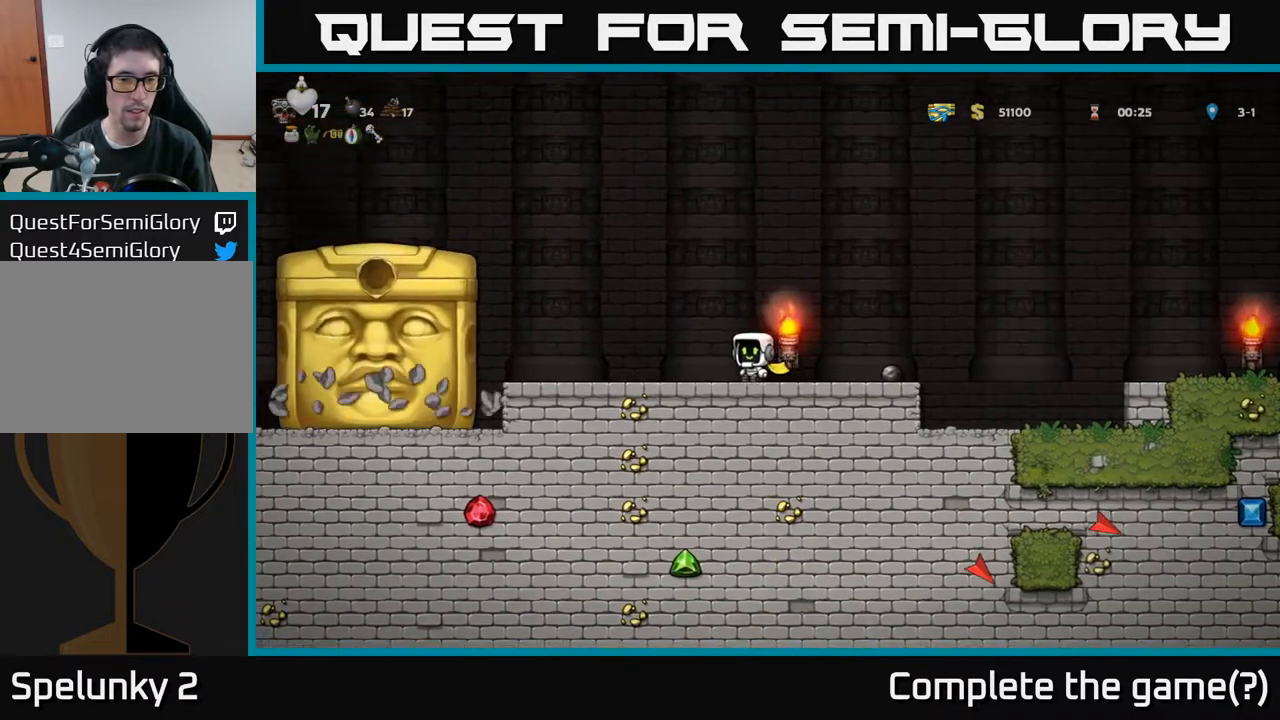
{"buttons": ["DPAD_LEFT"], "left_stick": "center", "right_stick": "center", "events": [[500, "DPAD_LEFT", "down"]]}
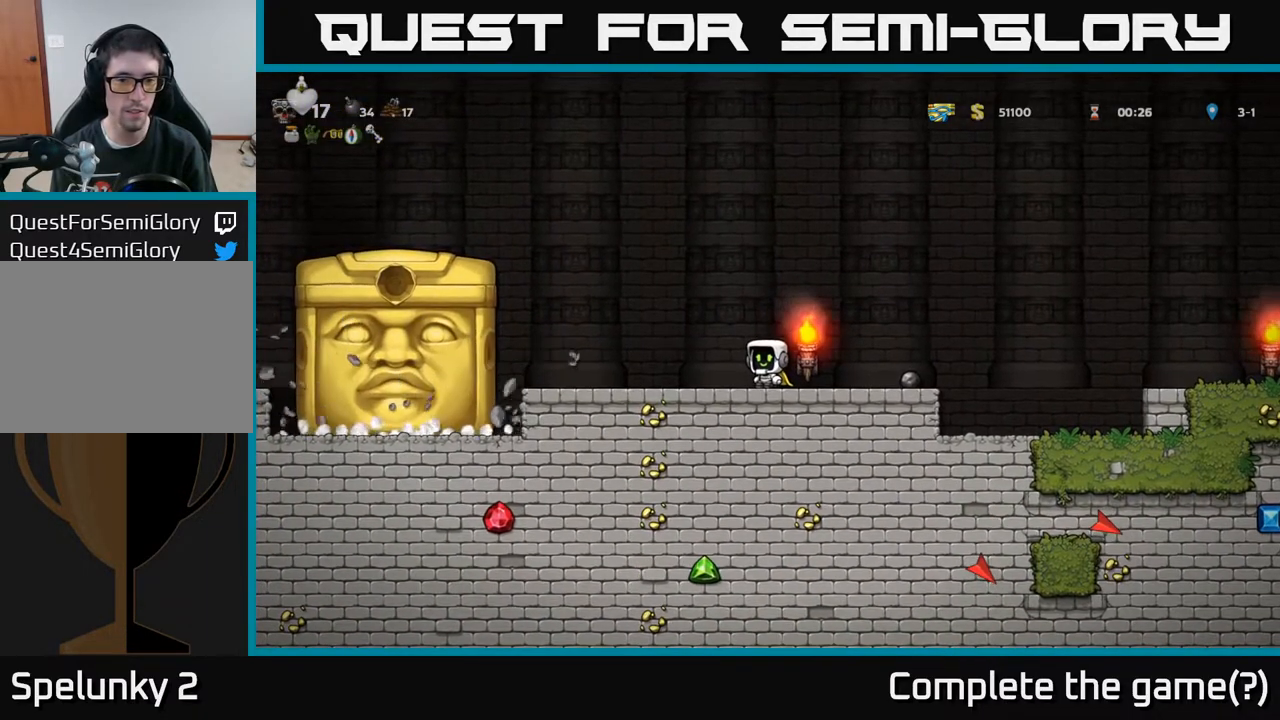
{"buttons": [], "left_stick": "center", "right_stick": "center", "events": [[150, "DPAD_LEFT", "up"], [383, "DPAD_RIGHT", "down"], [467, "DPAD_RIGHT", "up"]]}
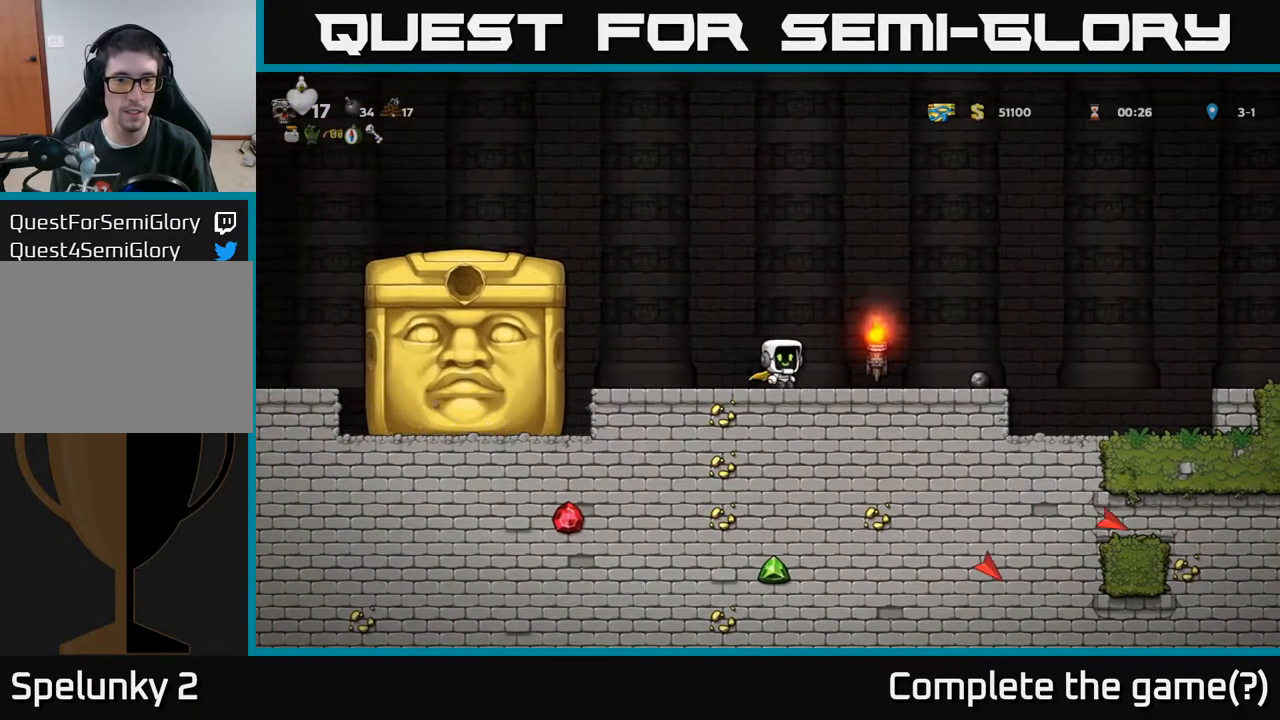
{"buttons": [], "left_stick": "center", "right_stick": "center", "events": []}
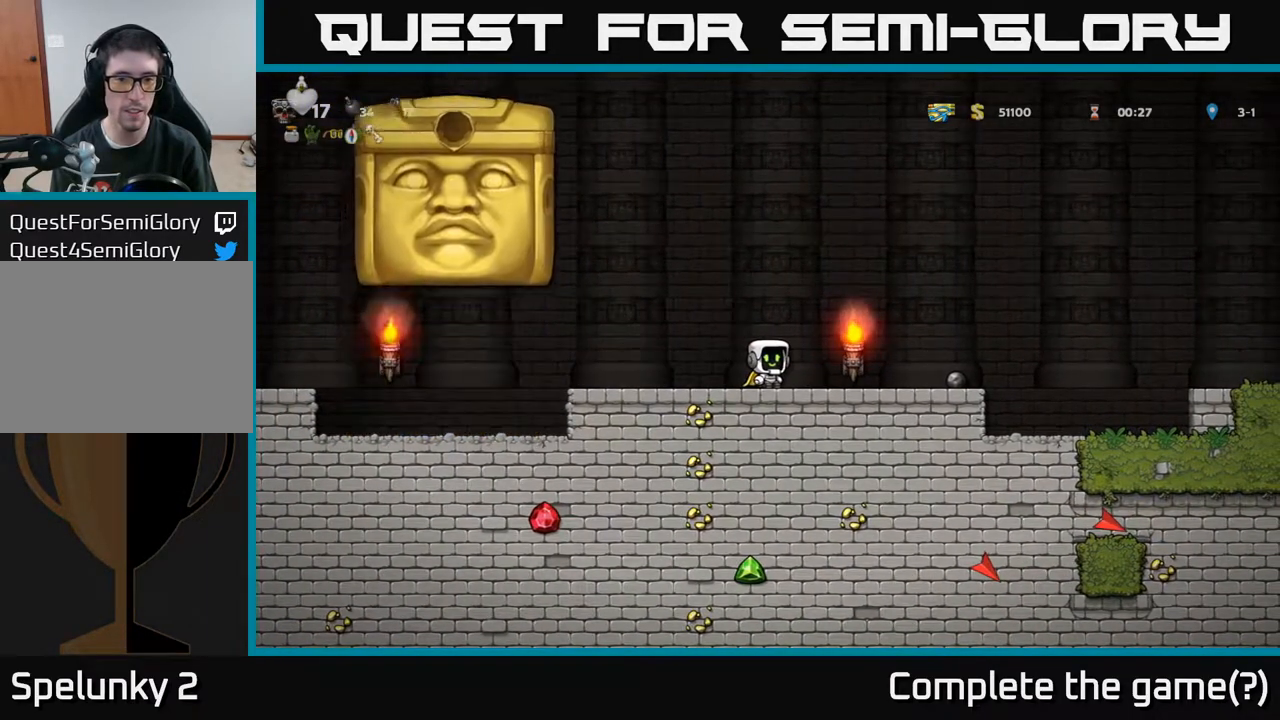
{"buttons": ["DPAD_RIGHT"], "left_stick": "center", "right_stick": "center", "events": [[433, "DPAD_RIGHT", "down"]]}
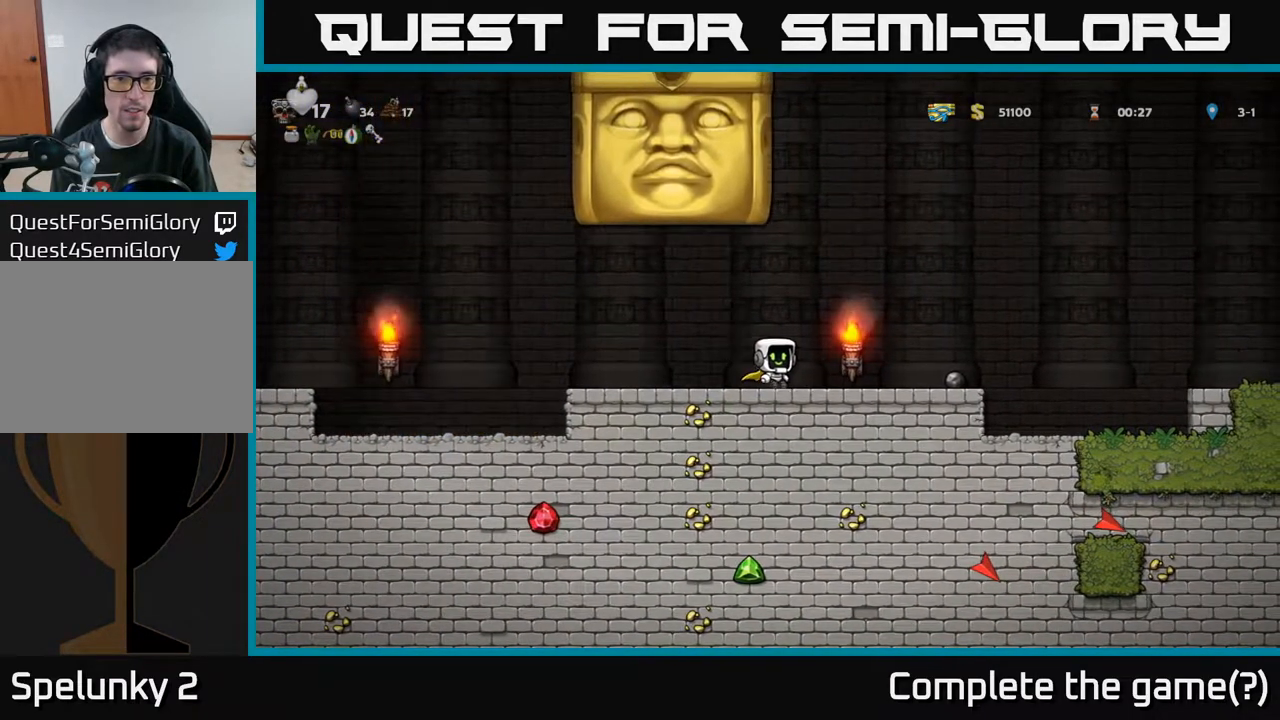
{"buttons": [], "left_stick": "center", "right_stick": "center", "events": [[350, "DPAD_RIGHT", "up"]]}
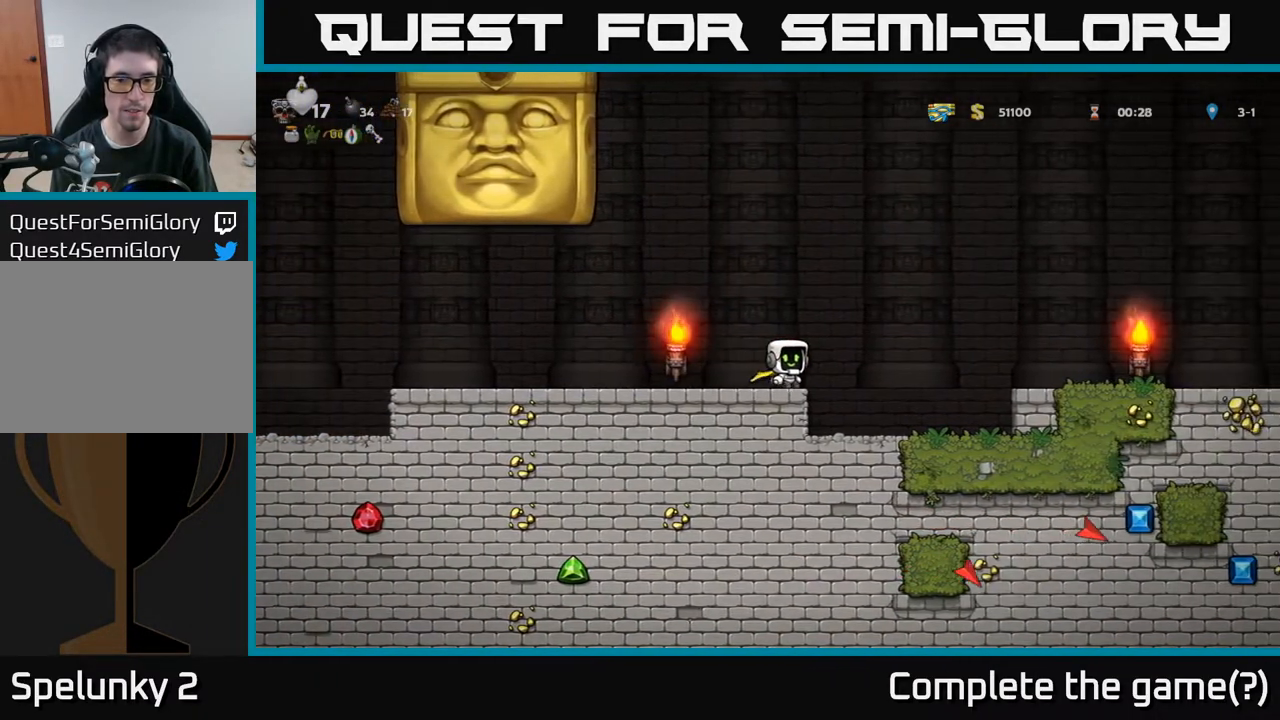
{"buttons": [], "left_stick": "center", "right_stick": "center", "events": [[150, "DPAD_DOWN", "down"], [217, "X", "down"], [333, "DPAD_DOWN", "up"], [333, "X", "up"], [383, "DPAD_LEFT", "down"], [483, "DPAD_LEFT", "up"]]}
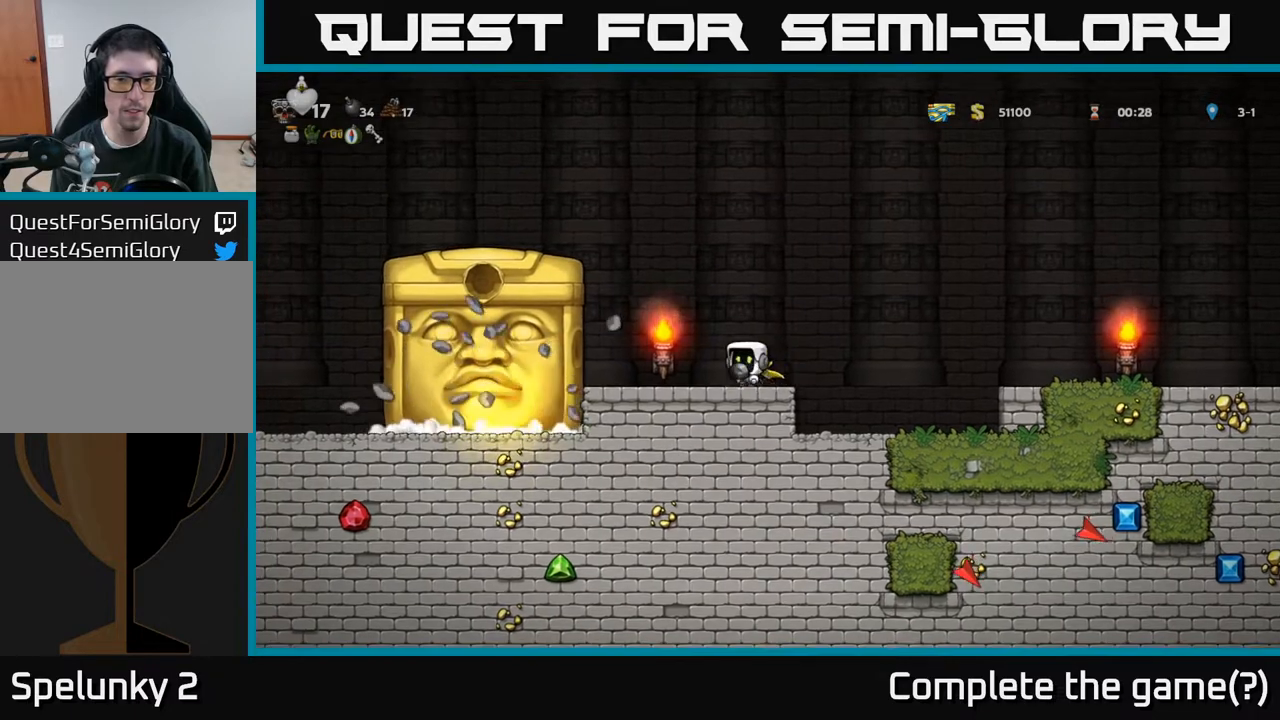
{"buttons": [], "left_stick": "center", "right_stick": "center", "events": [[150, "DPAD_RIGHT", "down"], [267, "DPAD_RIGHT", "up"]]}
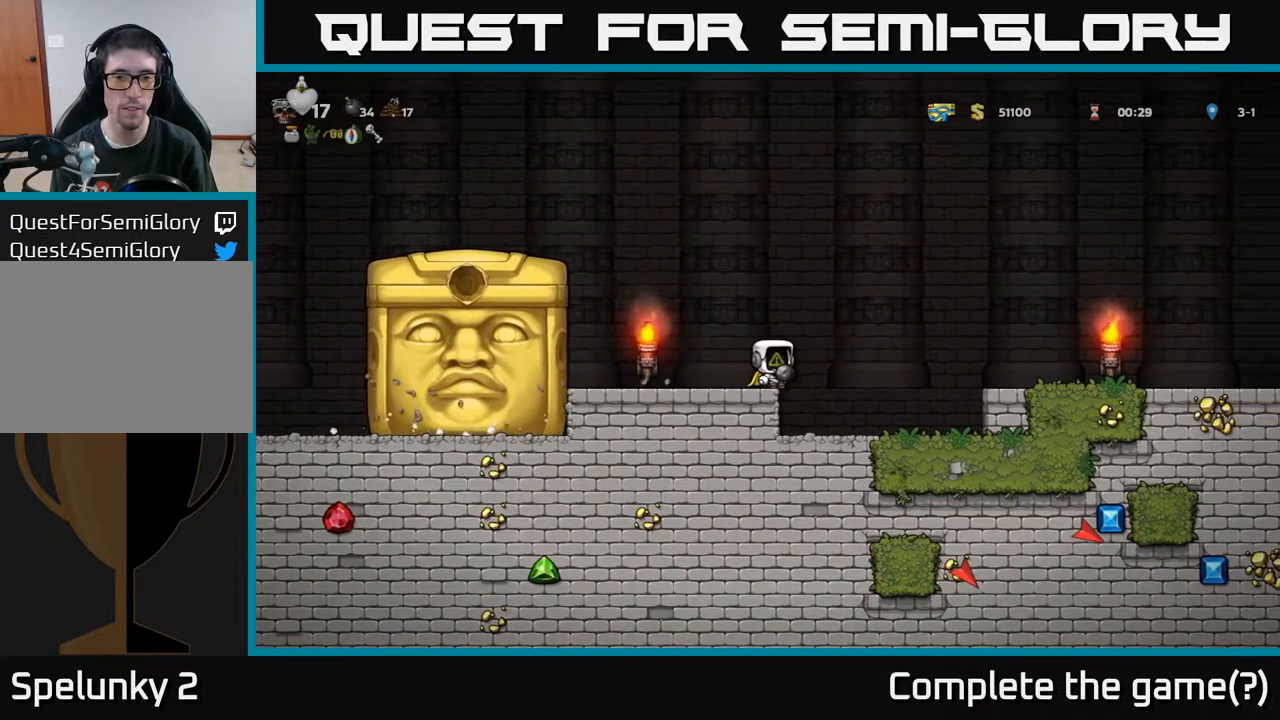
{"buttons": [], "left_stick": "center", "right_stick": "center", "events": [[100, "DPAD_LEFT", "down"], [150, "DPAD_LEFT", "up"]]}
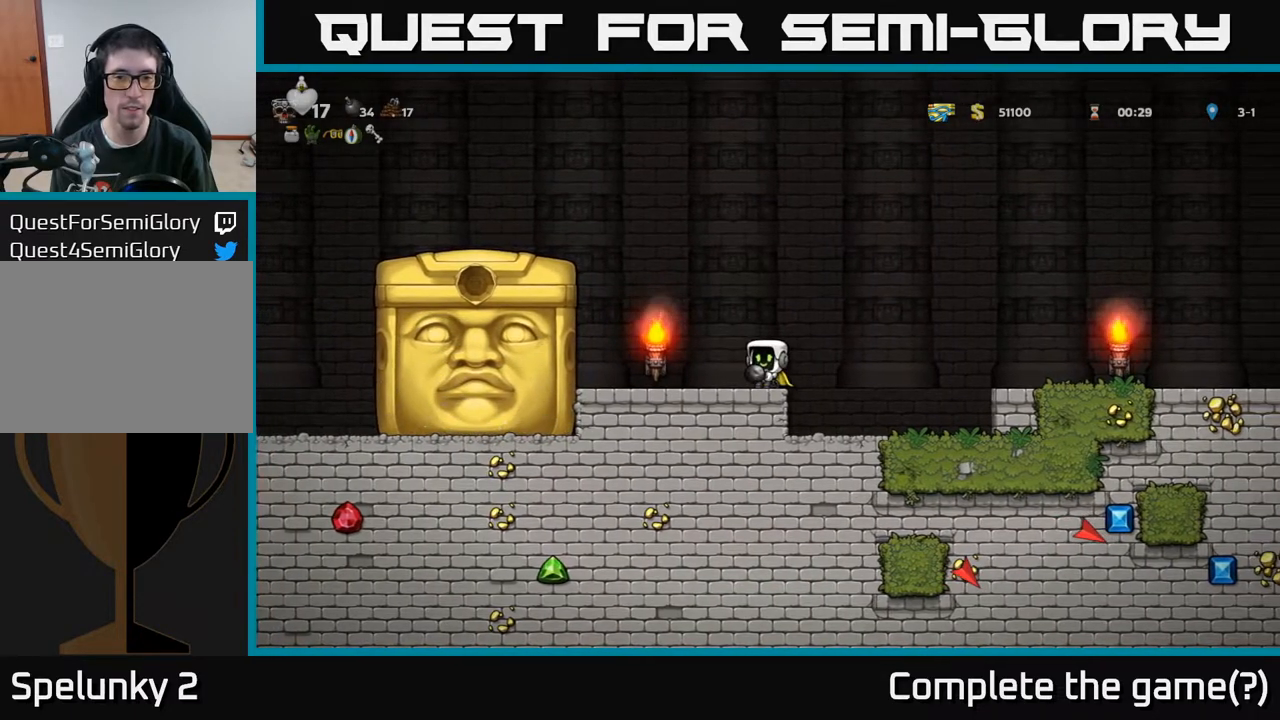
{"buttons": [], "left_stick": "center", "right_stick": "center", "events": []}
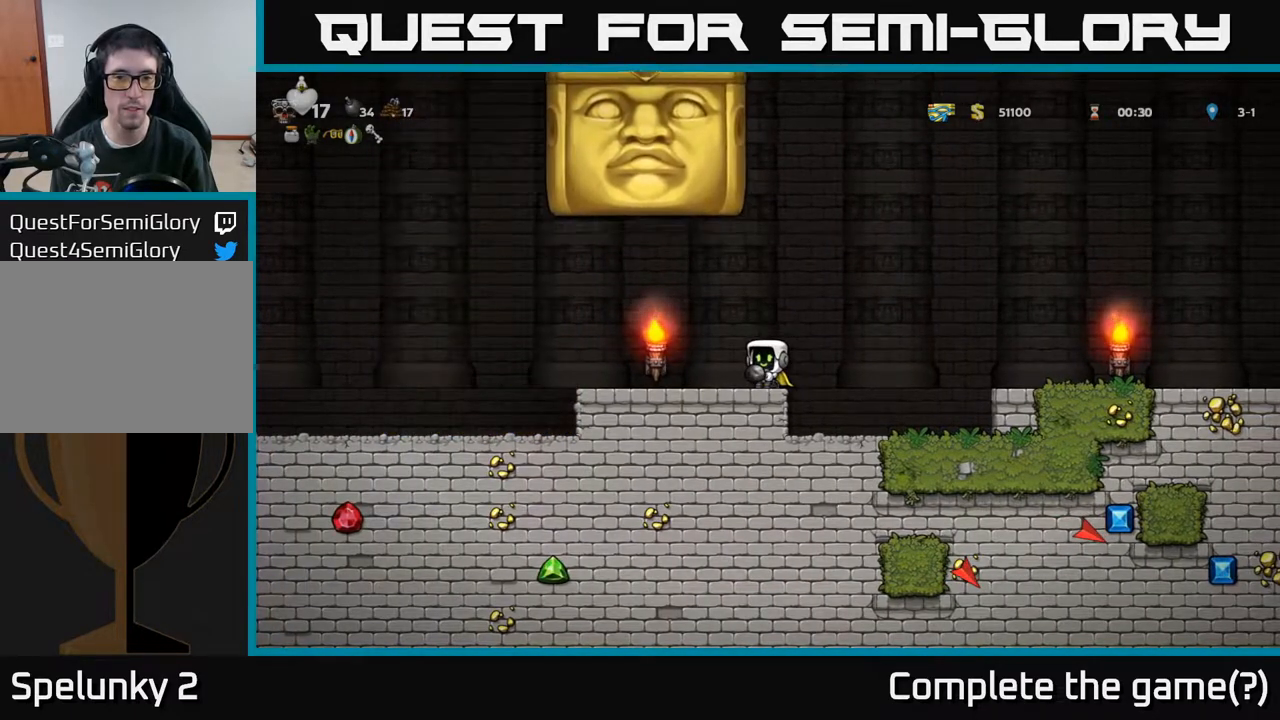
{"buttons": [], "left_stick": "center", "right_stick": "center", "events": [[67, "DPAD_RIGHT", "down"], [350, "DPAD_RIGHT", "up"]]}
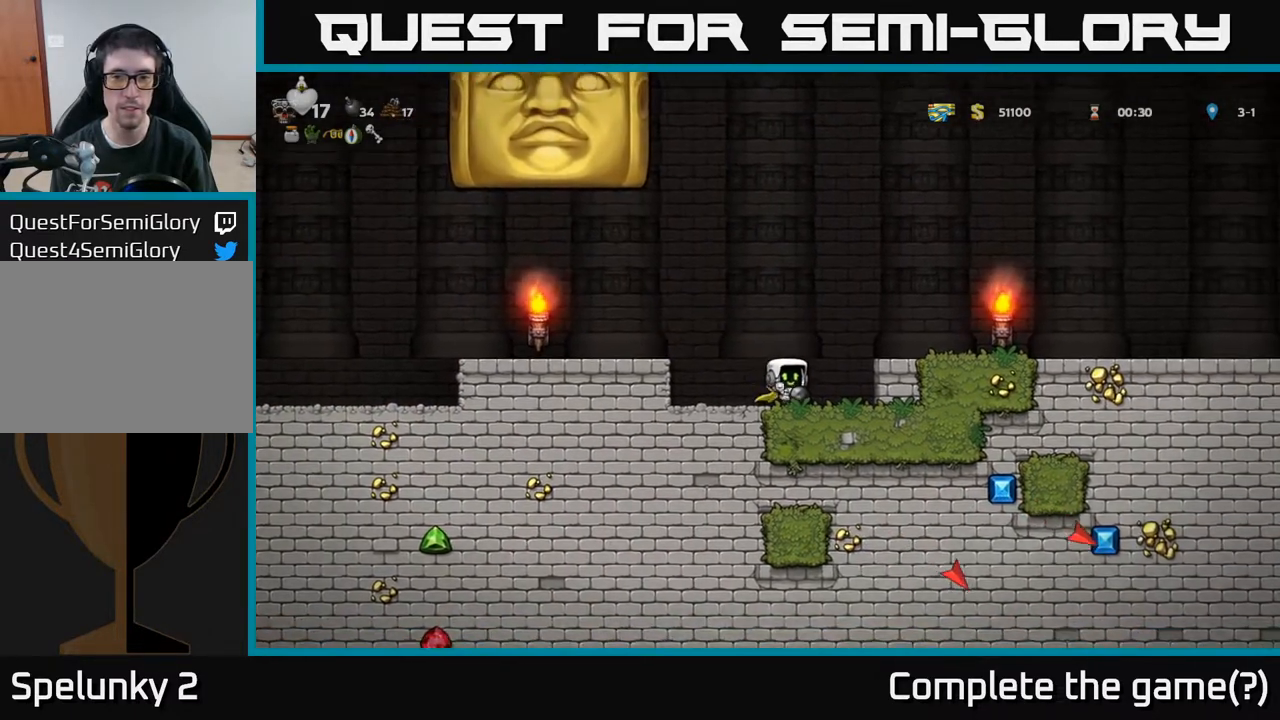
{"buttons": [], "left_stick": "center", "right_stick": "center", "events": [[67, "DPAD_RIGHT", "down"], [100, "A", "down"], [250, "A", "up"], [333, "DPAD_RIGHT", "up"]]}
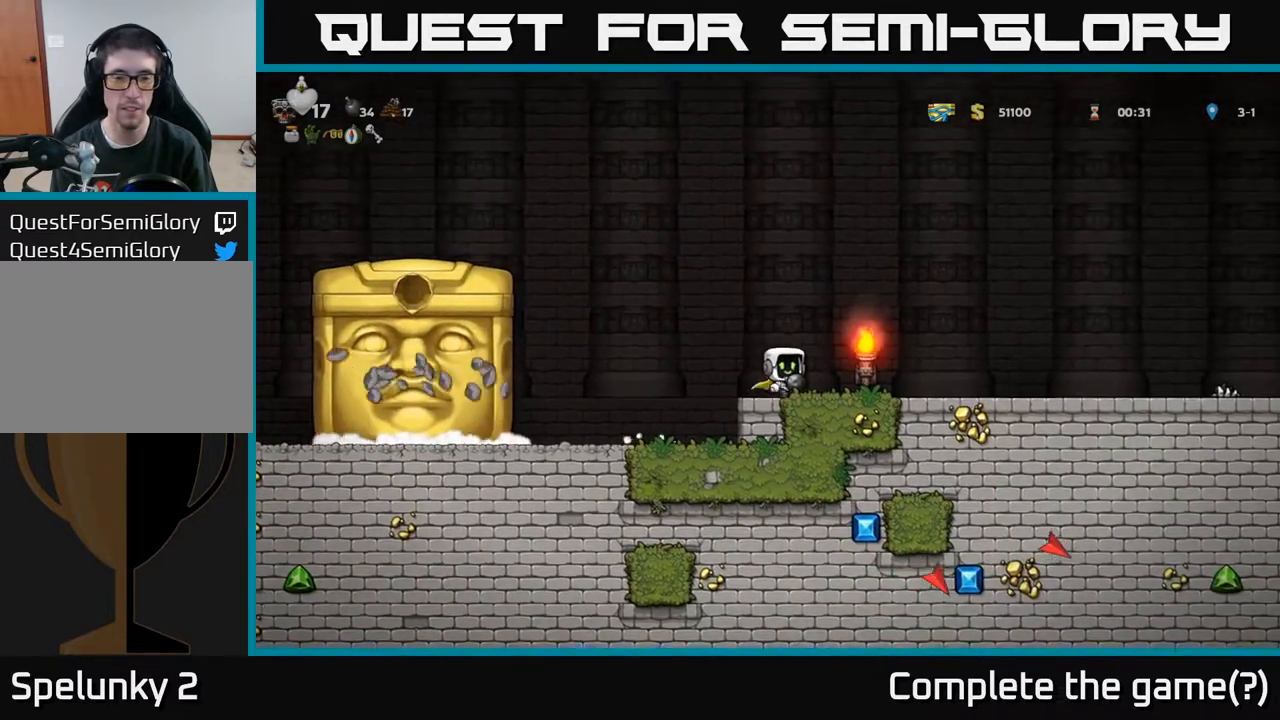
{"buttons": [], "left_stick": "center", "right_stick": "center", "events": [[133, "DPAD_LEFT", "down"], [333, "DPAD_LEFT", "up"]]}